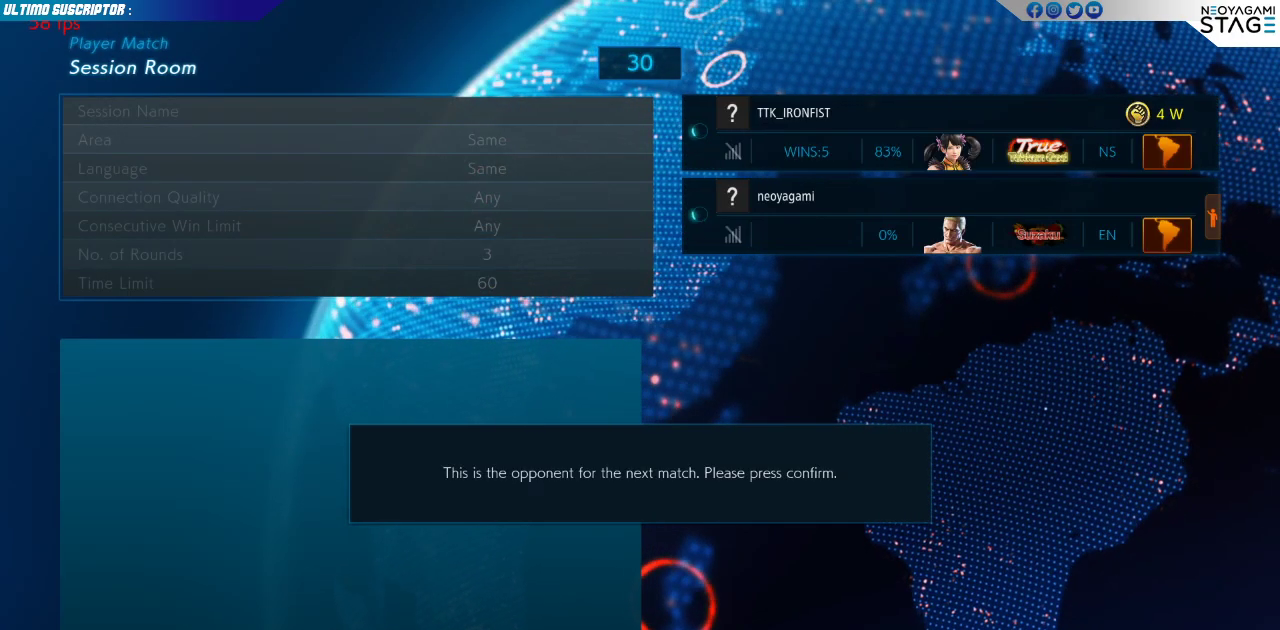
Gameplay with a controller (arcade stick); each line is a JSON object with the inputs held at the frame after it. "events" lists button and stick changes between this image and that frame as [ms after this image, input, new state], when the widget could be followed in between. Not read: L3 R3.
{"buttons": ["CROSS"], "left_stick": "center"}
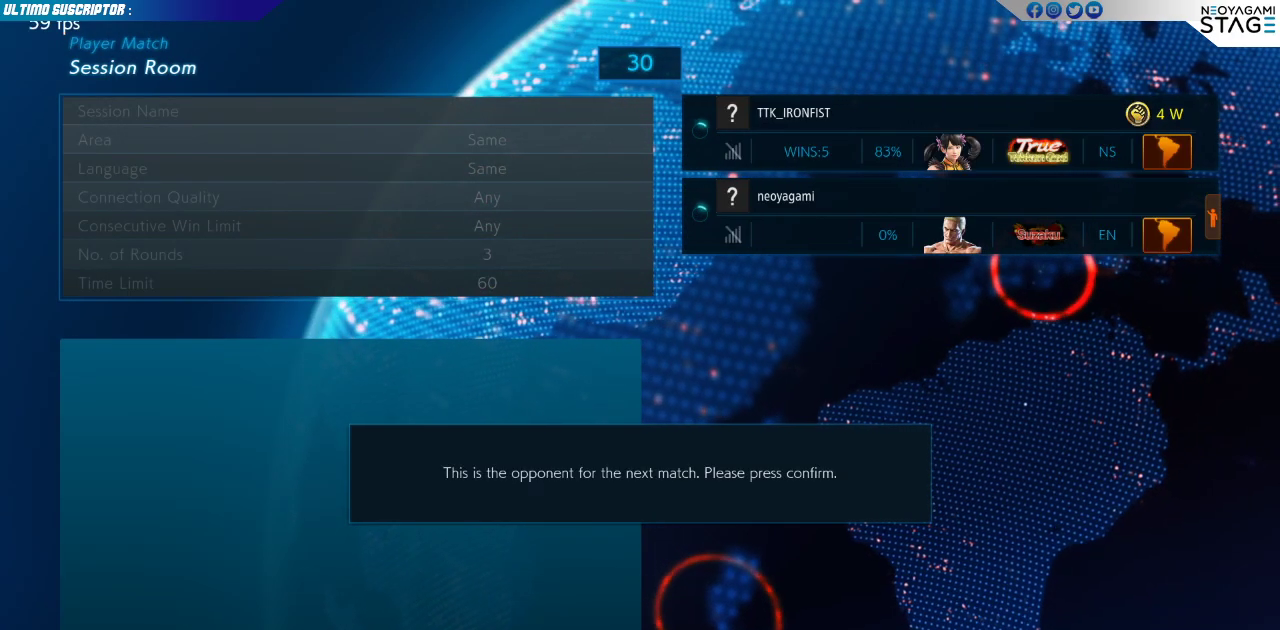
{"buttons": [], "left_stick": "center", "events": [[50, "CROSS", "up"]]}
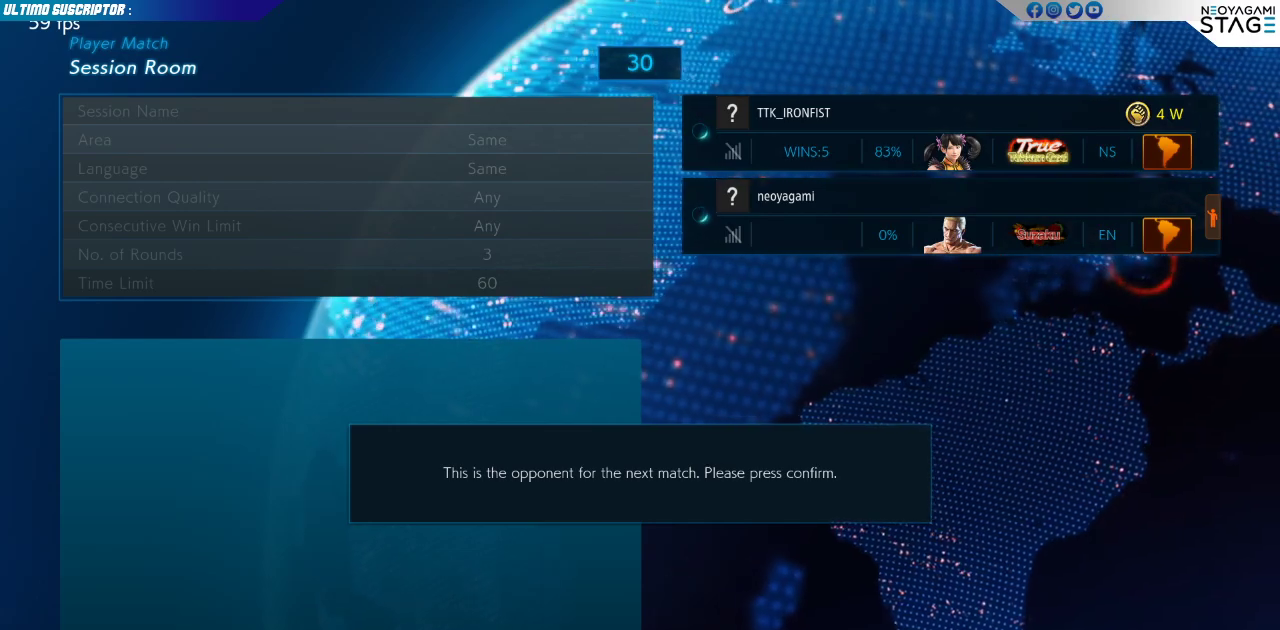
{"buttons": [], "left_stick": "center", "events": [[400, "CROSS", "down"], [467, "CROSS", "up"]]}
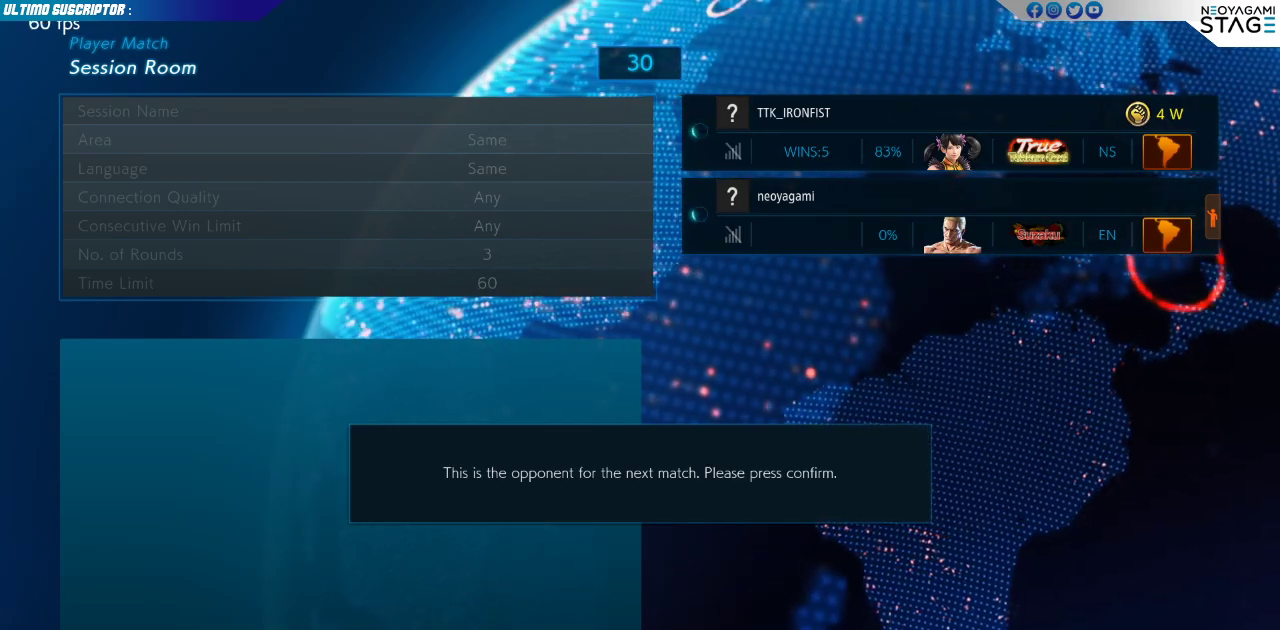
{"buttons": [], "left_stick": "center", "events": [[133, "CROSS", "down"], [200, "CROSS", "up"], [367, "CROSS", "down"], [433, "CROSS", "up"]]}
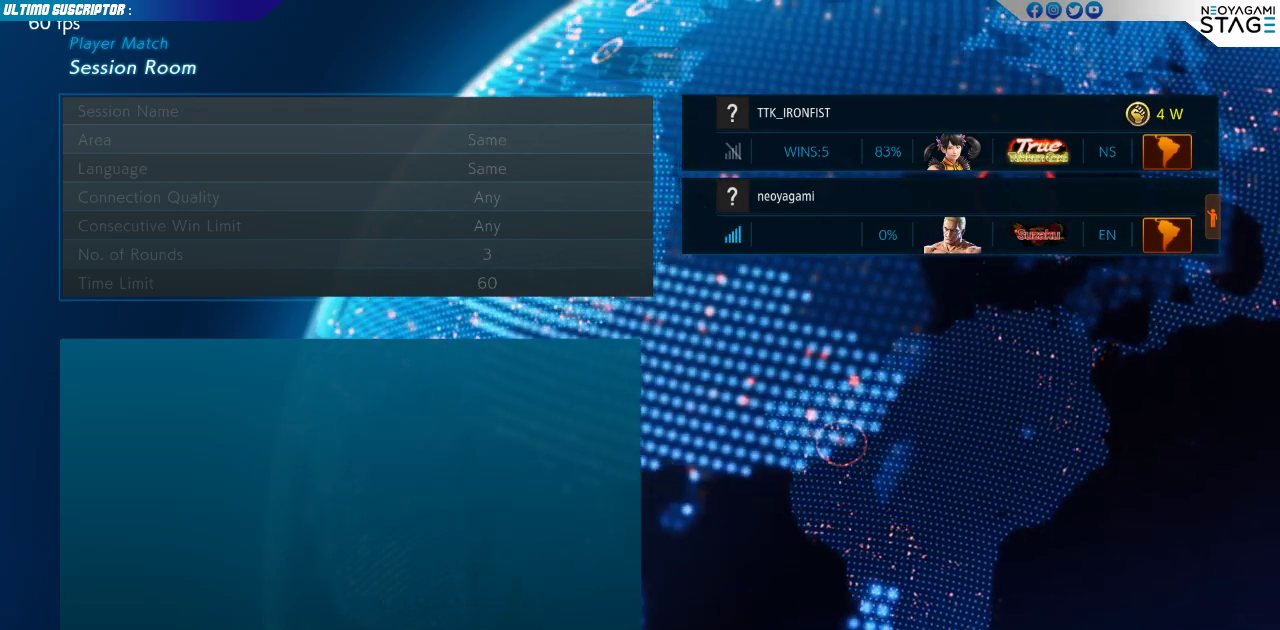
{"buttons": [], "left_stick": "center", "events": [[33, "CROSS", "down"], [133, "CROSS", "up"]]}